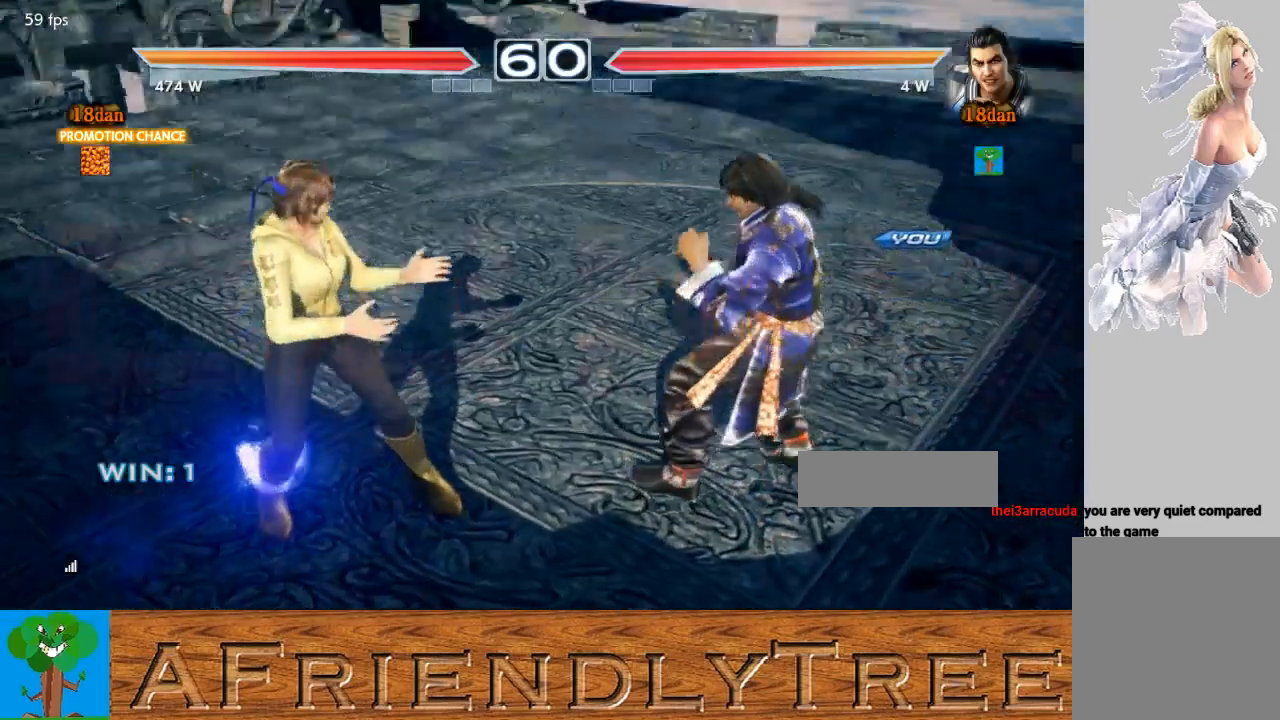
Gameplay with a controller (arcade stick); each line is a JSON object with the inputs held at the frame after it. "events" lists button and stick changes between this image and that frame as [ms after this image, input, new state], when the widget could be followed in between. Not read: L3 R3.
{"buttons": [], "left_stick": "down", "events": [[467, "left_stick", "down"]]}
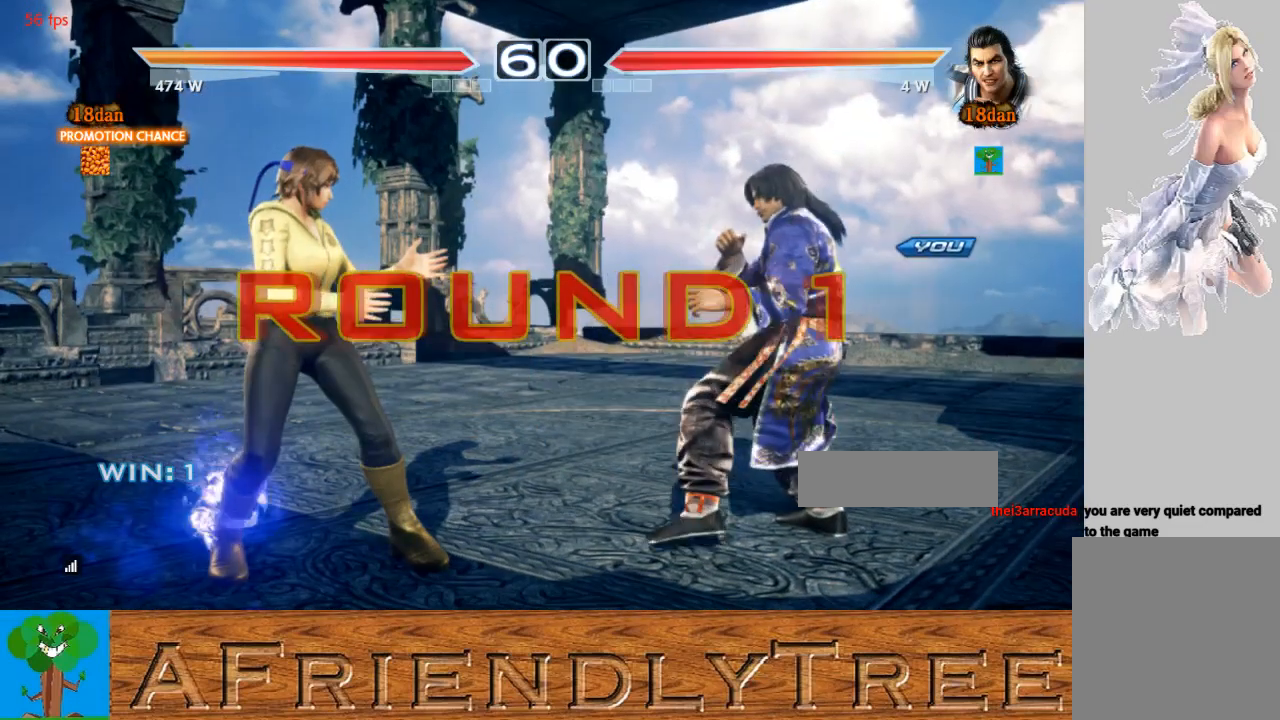
{"buttons": ["CROSS", "CIRCLE"], "left_stick": "center", "events": [[67, "left_stick", "left"], [100, "CIRCLE", "down"], [133, "CROSS", "down"], [167, "left_stick", "center"], [300, "left_stick", "right"], [400, "left_stick", "down"], [500, "left_stick", "center"]]}
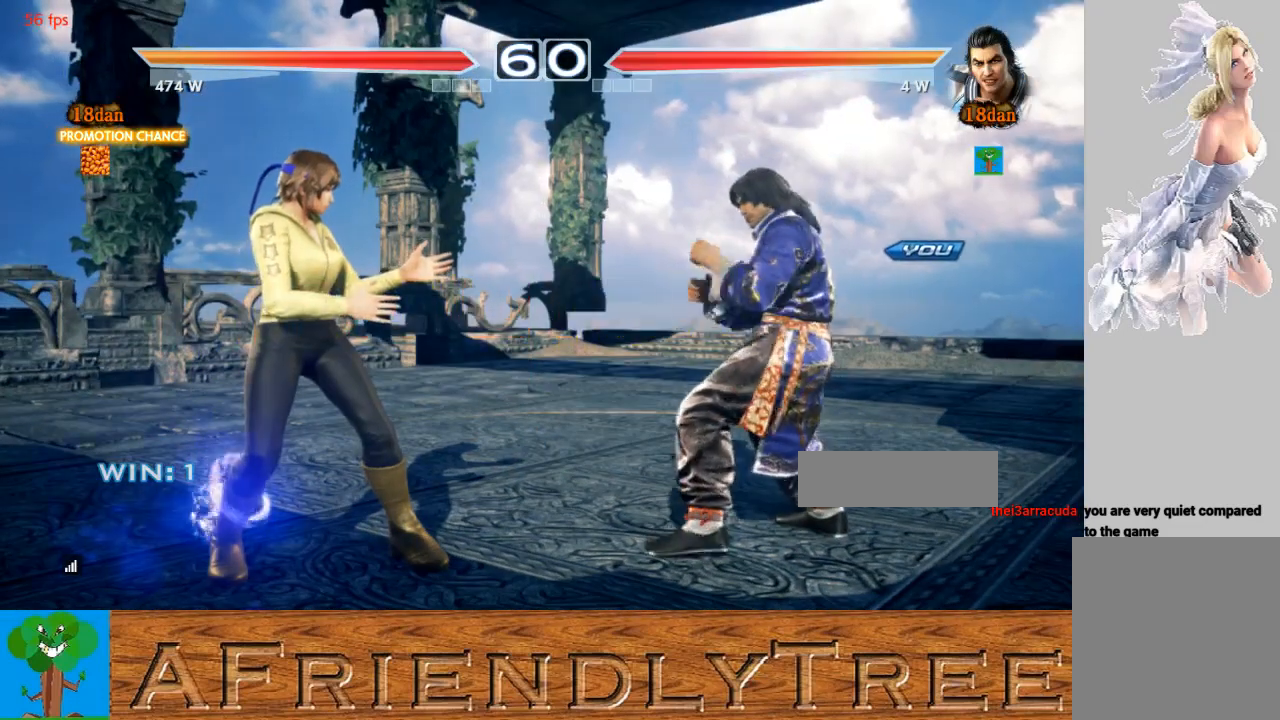
{"buttons": ["CROSS", "CIRCLE"], "left_stick": "left", "events": [[33, "left_stick", "left"], [100, "left_stick", "center"], [200, "left_stick", "right"], [333, "left_stick", "down"], [433, "left_stick", "left"]]}
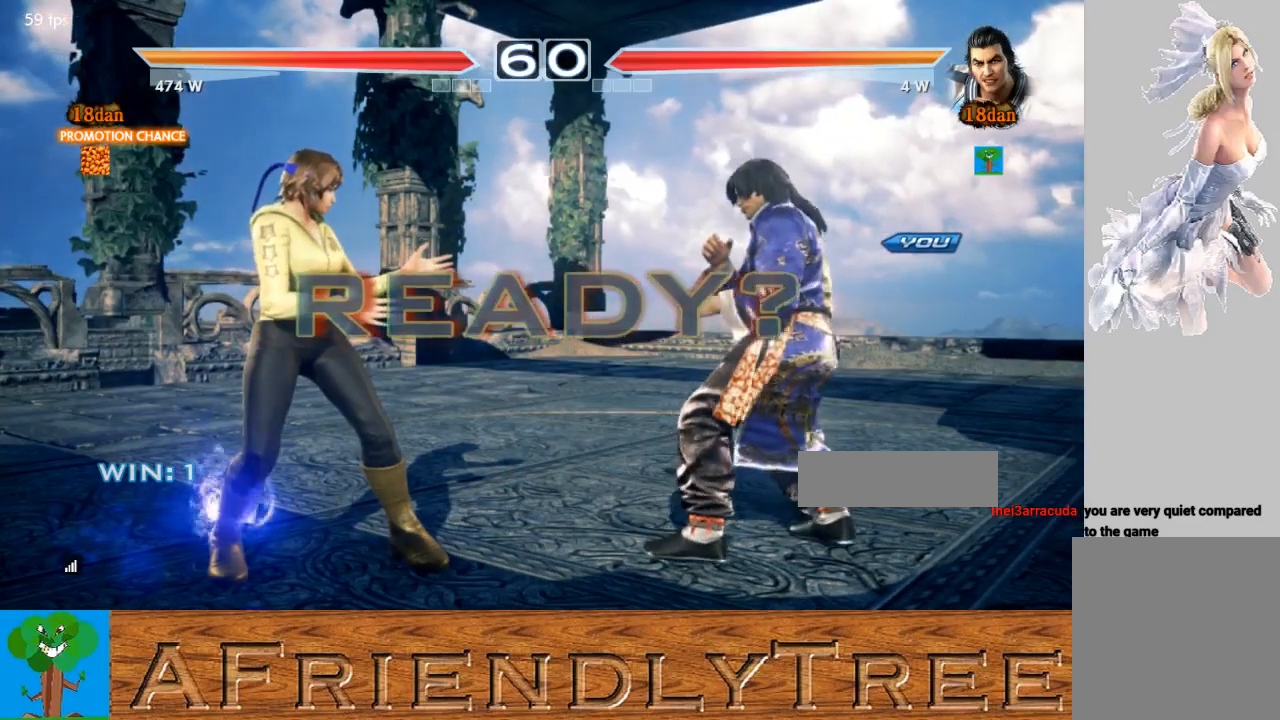
{"buttons": ["CROSS", "CIRCLE"], "left_stick": "center", "events": [[133, "left_stick", "right"], [267, "left_stick", "down"], [333, "left_stick", "left"], [433, "left_stick", "center"]]}
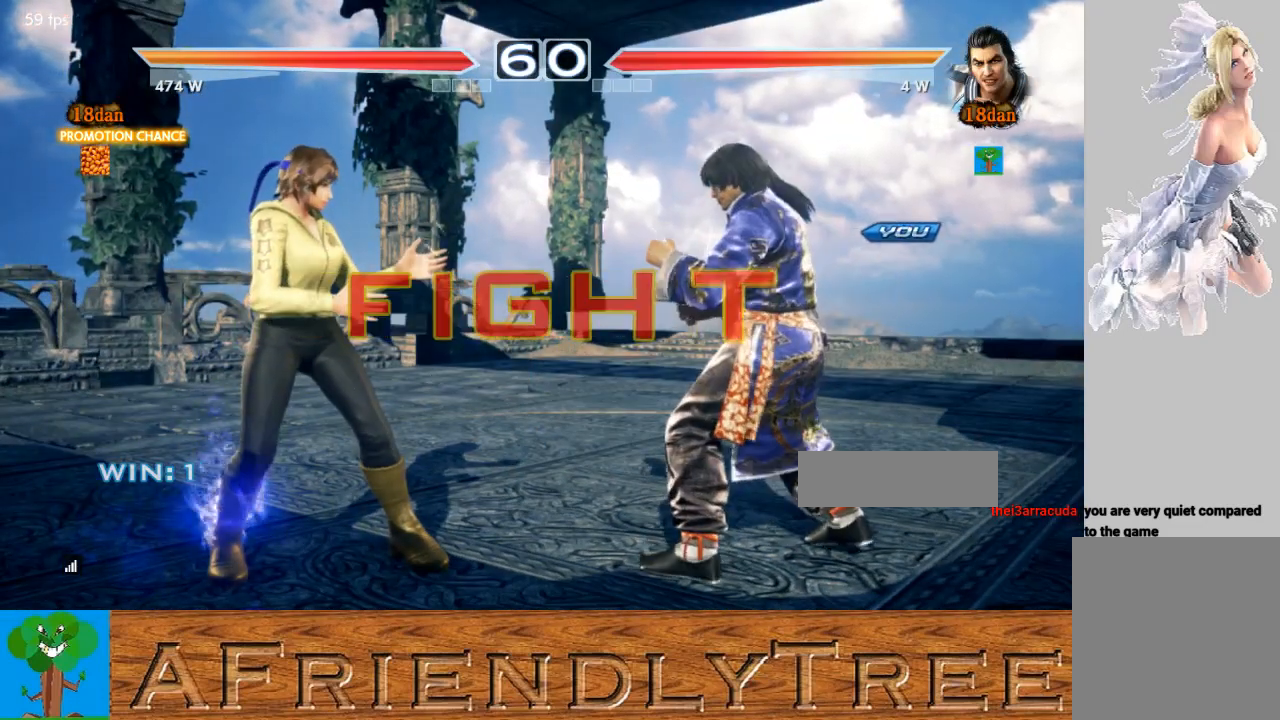
{"buttons": ["CIRCLE"], "left_stick": "down", "events": [[67, "CIRCLE", "up"], [67, "CROSS", "up"], [400, "left_stick", "down"], [433, "CIRCLE", "down"]]}
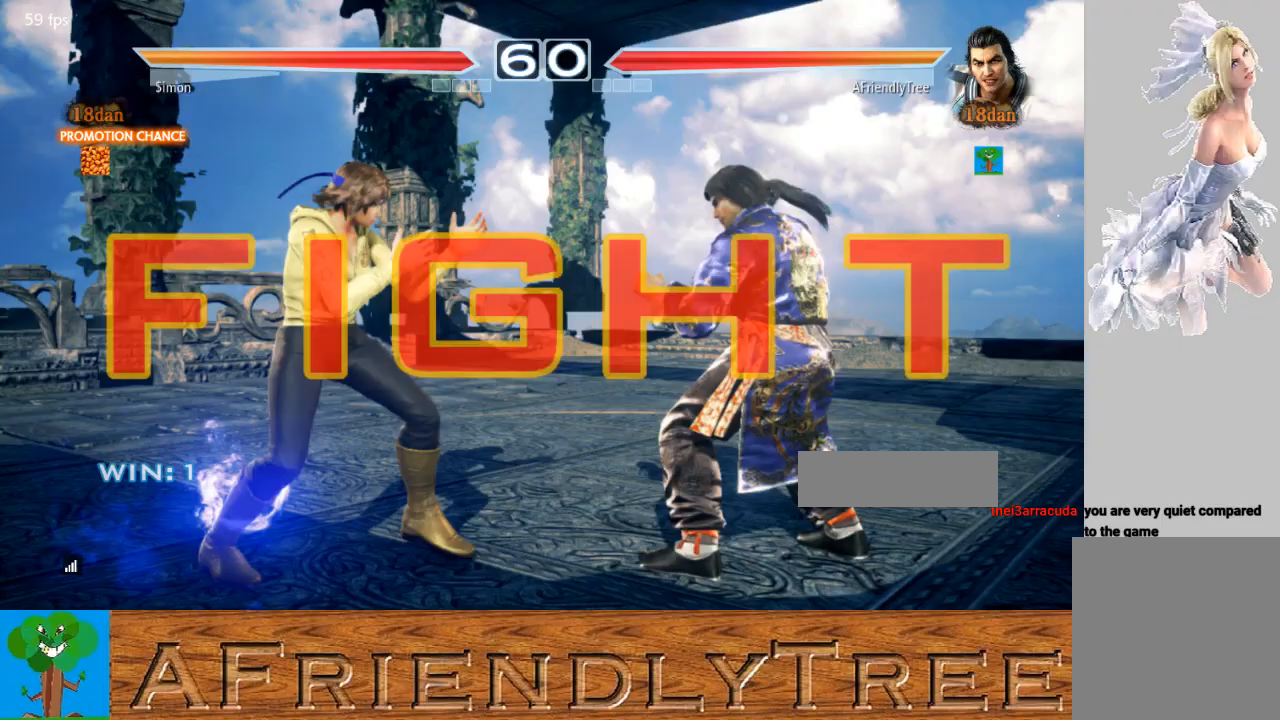
{"buttons": ["CIRCLE"], "left_stick": "center", "events": [[467, "left_stick", "center"]]}
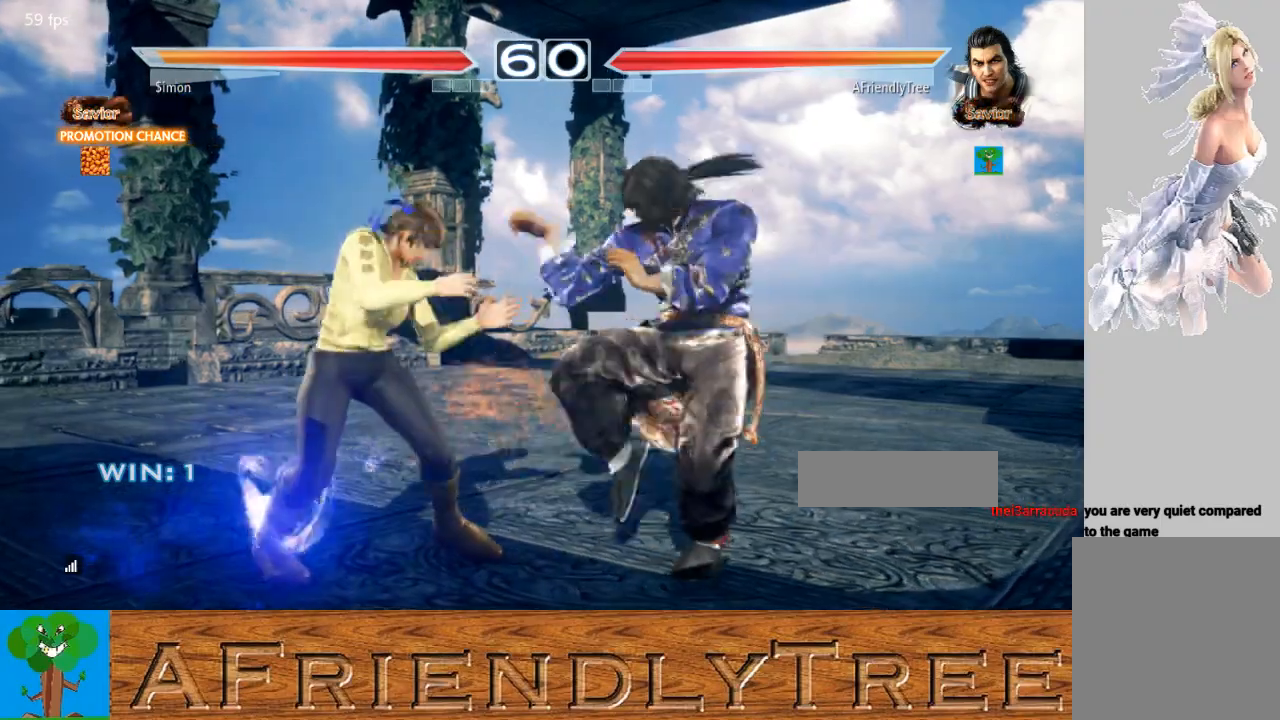
{"buttons": [], "left_stick": "left", "events": [[33, "CIRCLE", "up"], [167, "TRIANGLE", "down"], [200, "left_stick", "left"], [267, "TRIANGLE", "up"], [333, "TRIANGLE", "down"], [500, "TRIANGLE", "up"]]}
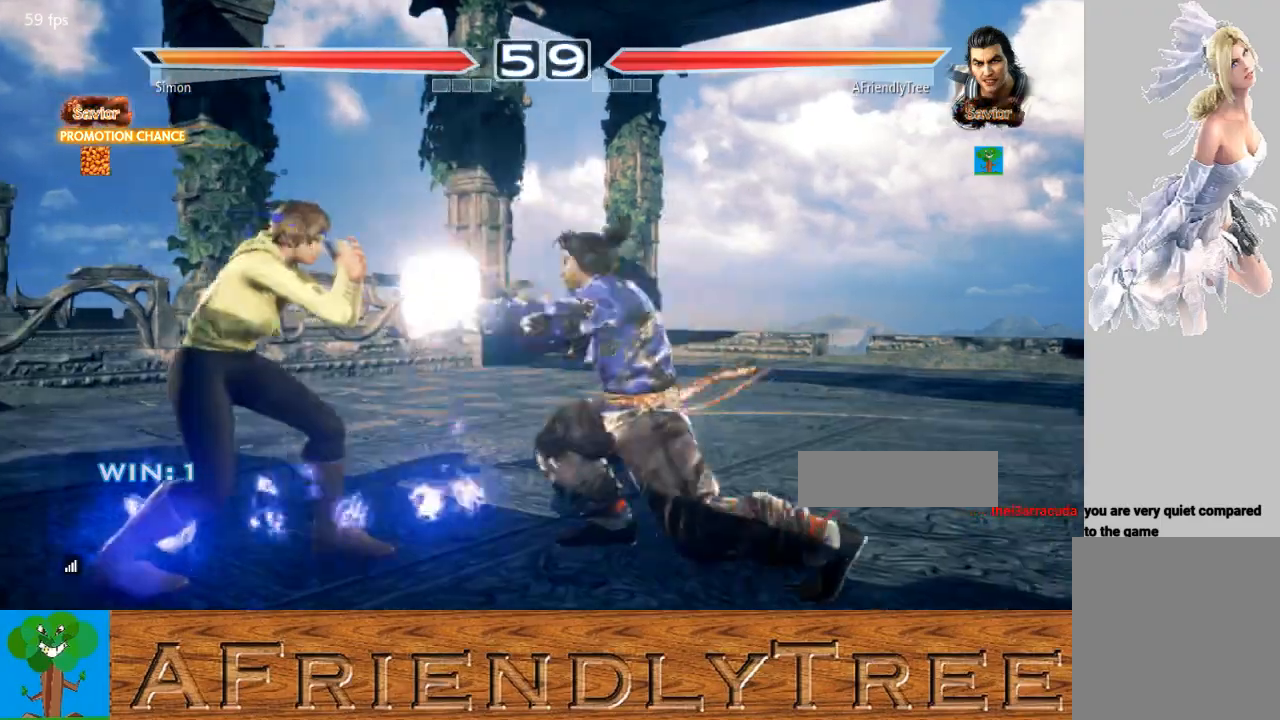
{"buttons": [], "left_stick": "left", "events": []}
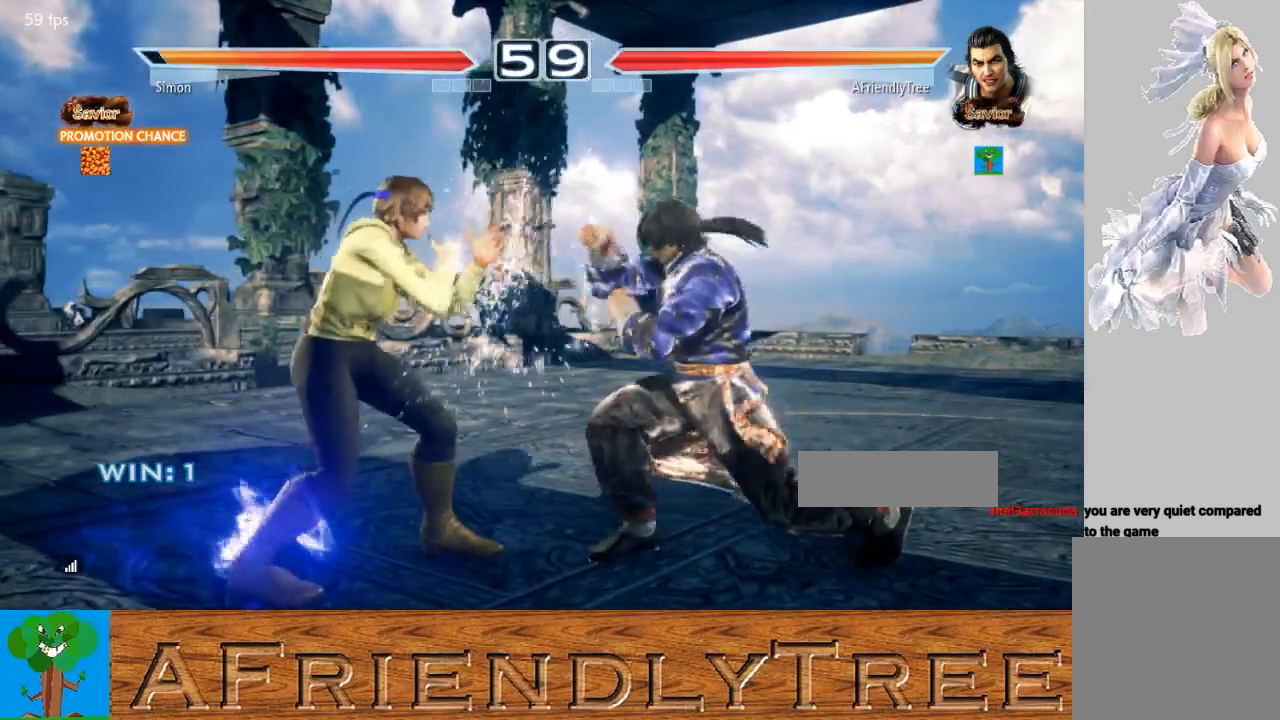
{"buttons": [], "left_stick": "right", "events": [[33, "left_stick", "center"], [133, "left_stick", "right"]]}
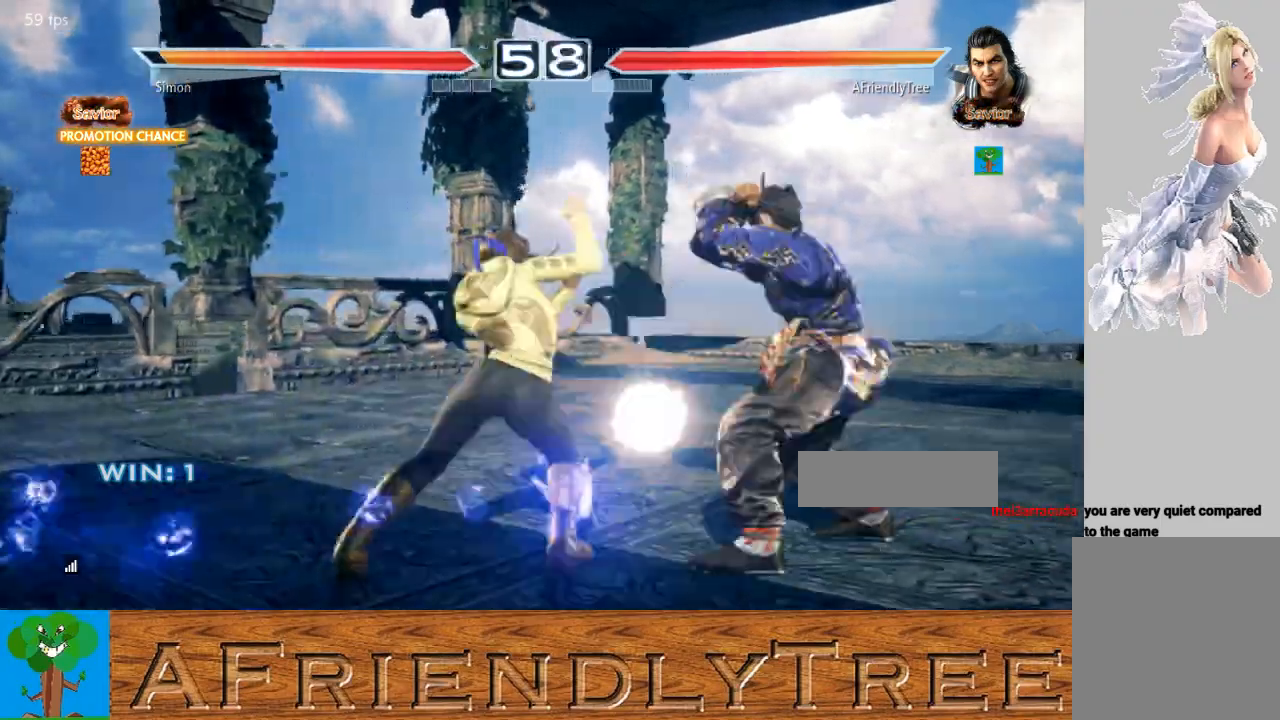
{"buttons": ["CIRCLE"], "left_stick": "left", "events": [[333, "left_stick", "center"], [400, "left_stick", "left"], [433, "CIRCLE", "down"]]}
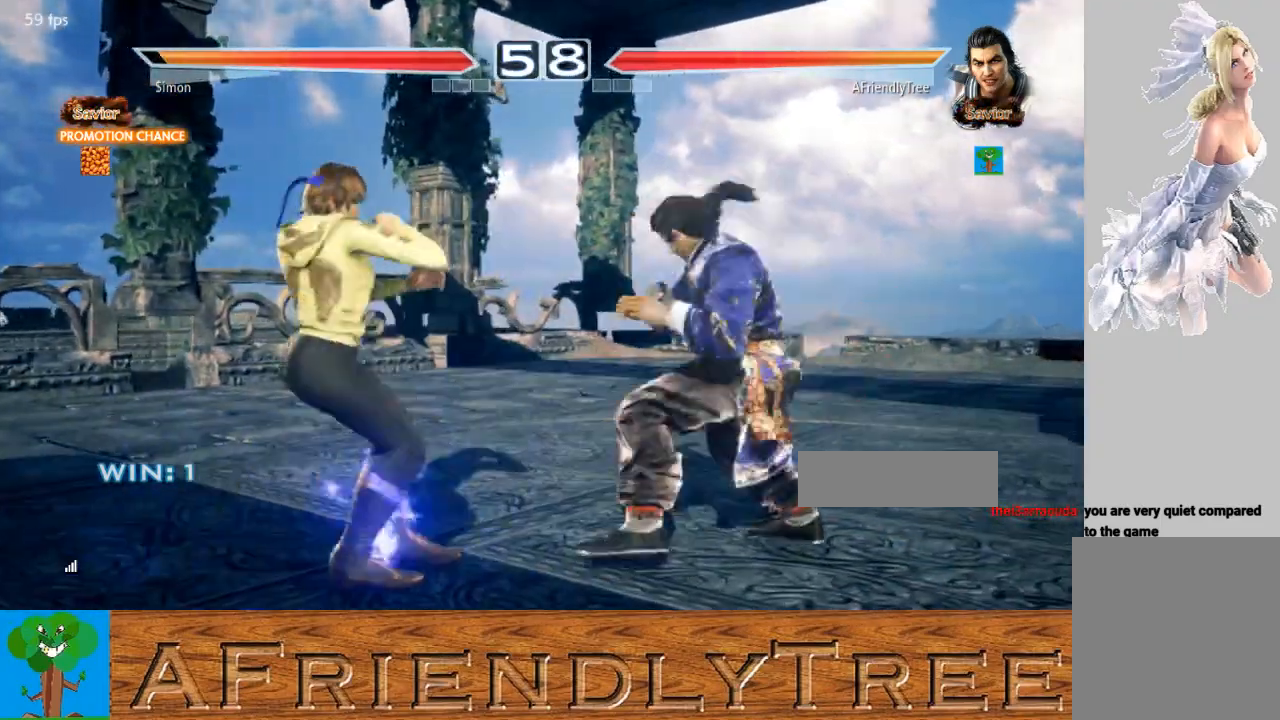
{"buttons": [], "left_stick": "center", "events": [[67, "CIRCLE", "up"], [233, "left_stick", "center"]]}
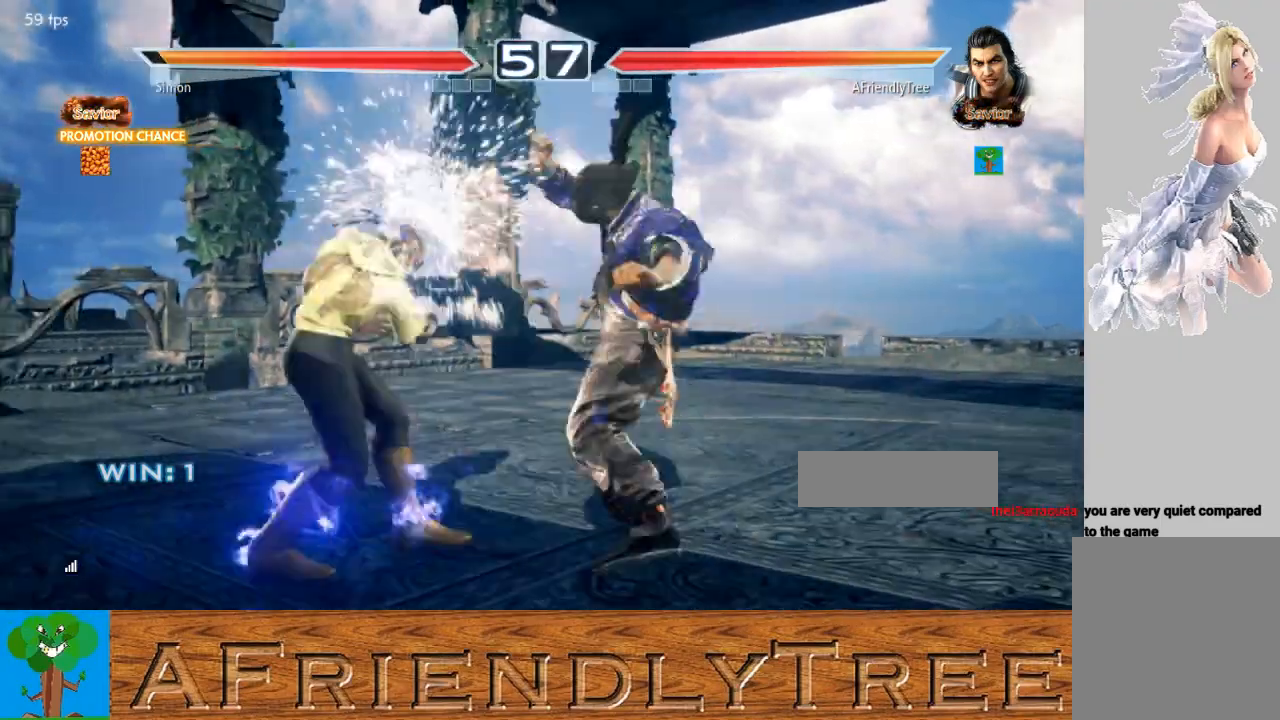
{"buttons": [], "left_stick": "right", "events": [[267, "left_stick", "right"]]}
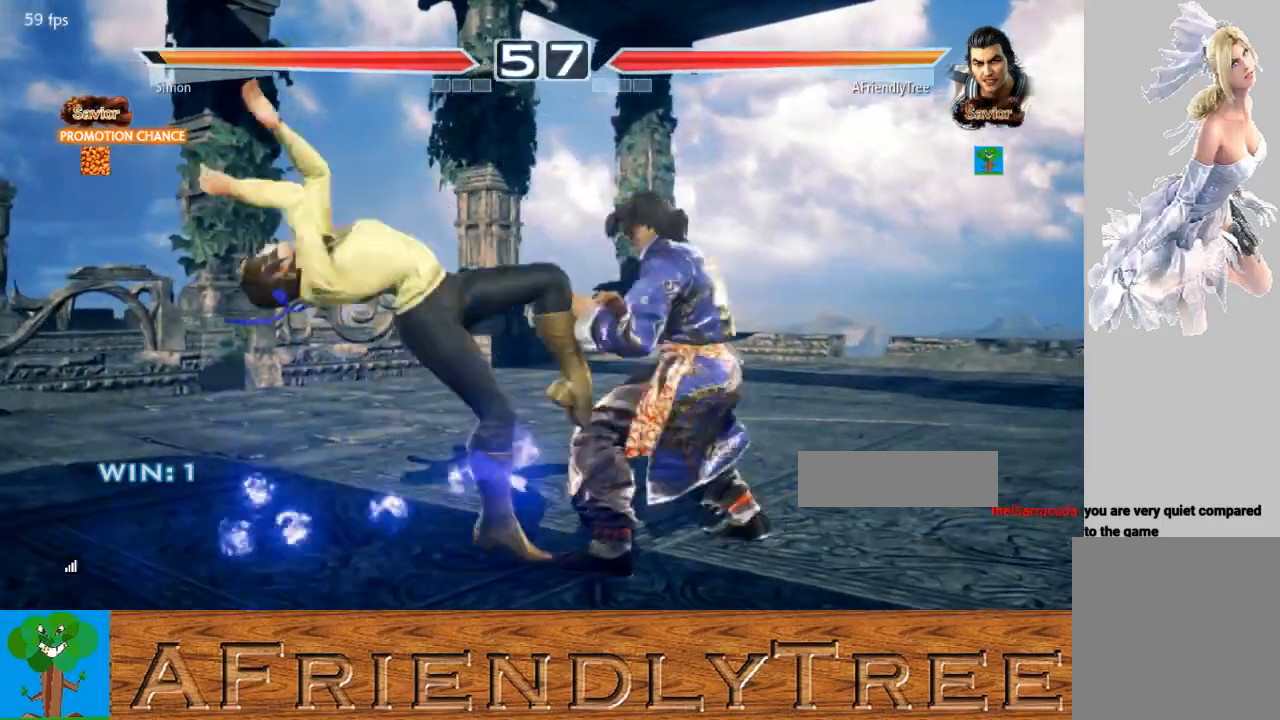
{"buttons": [], "left_stick": "right", "events": [[200, "left_stick", "center"], [333, "left_stick", "right"], [400, "left_stick", "center"], [500, "left_stick", "right"]]}
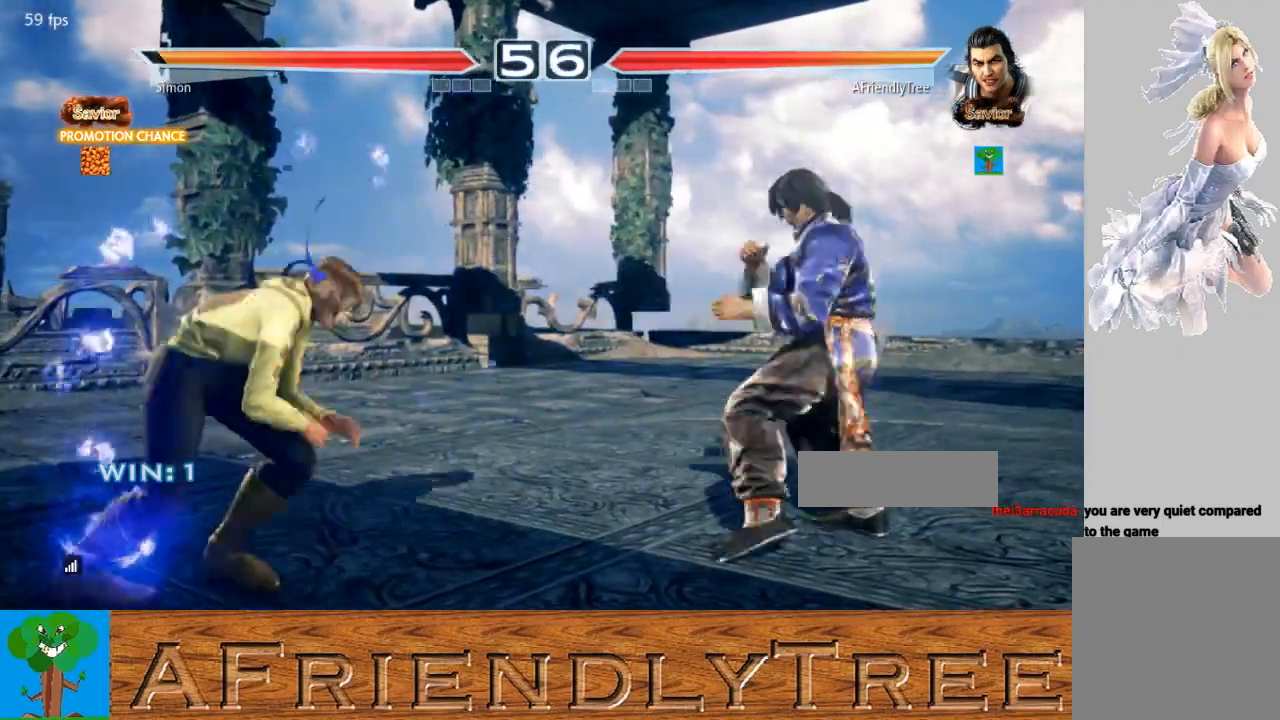
{"buttons": [], "left_stick": "center", "events": [[167, "left_stick", "down"], [233, "left_stick", "center"], [433, "left_stick", "right"], [500, "left_stick", "center"]]}
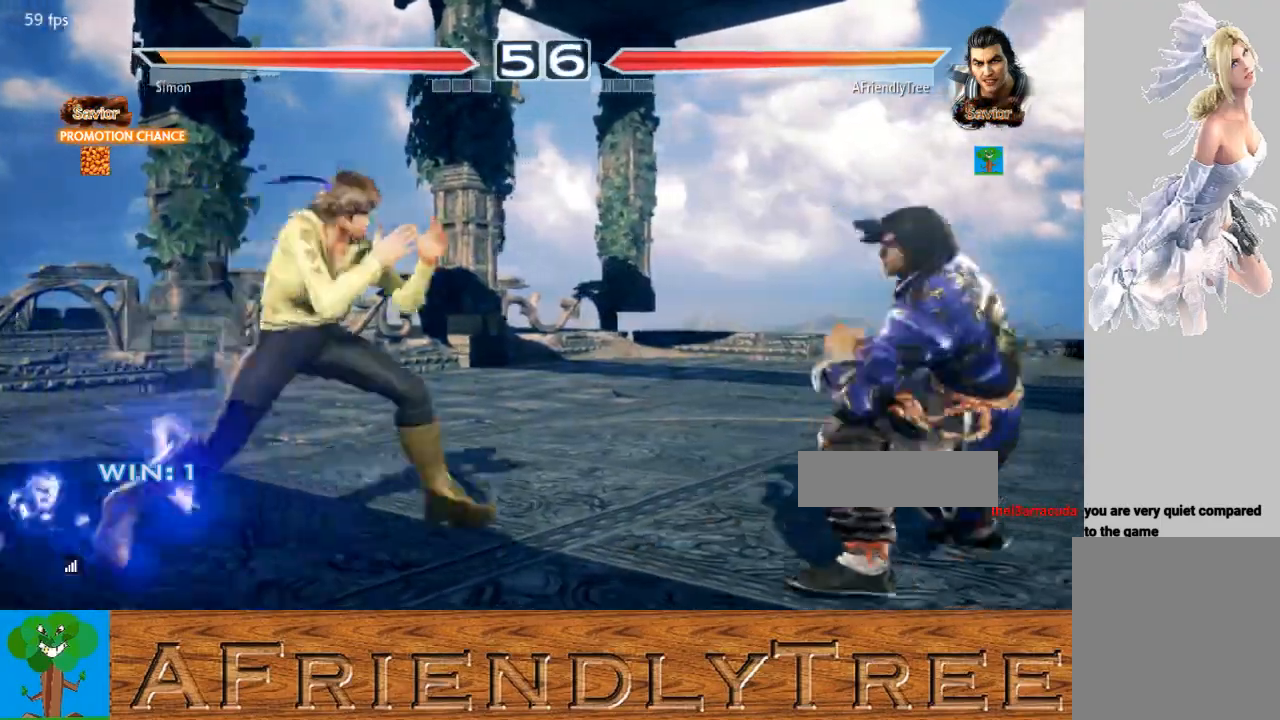
{"buttons": ["CROSS"], "left_stick": "left", "events": [[67, "left_stick", "right"], [167, "left_stick", "center"], [233, "left_stick", "down"], [300, "left_stick", "center"], [467, "CROSS", "down"], [467, "left_stick", "left"]]}
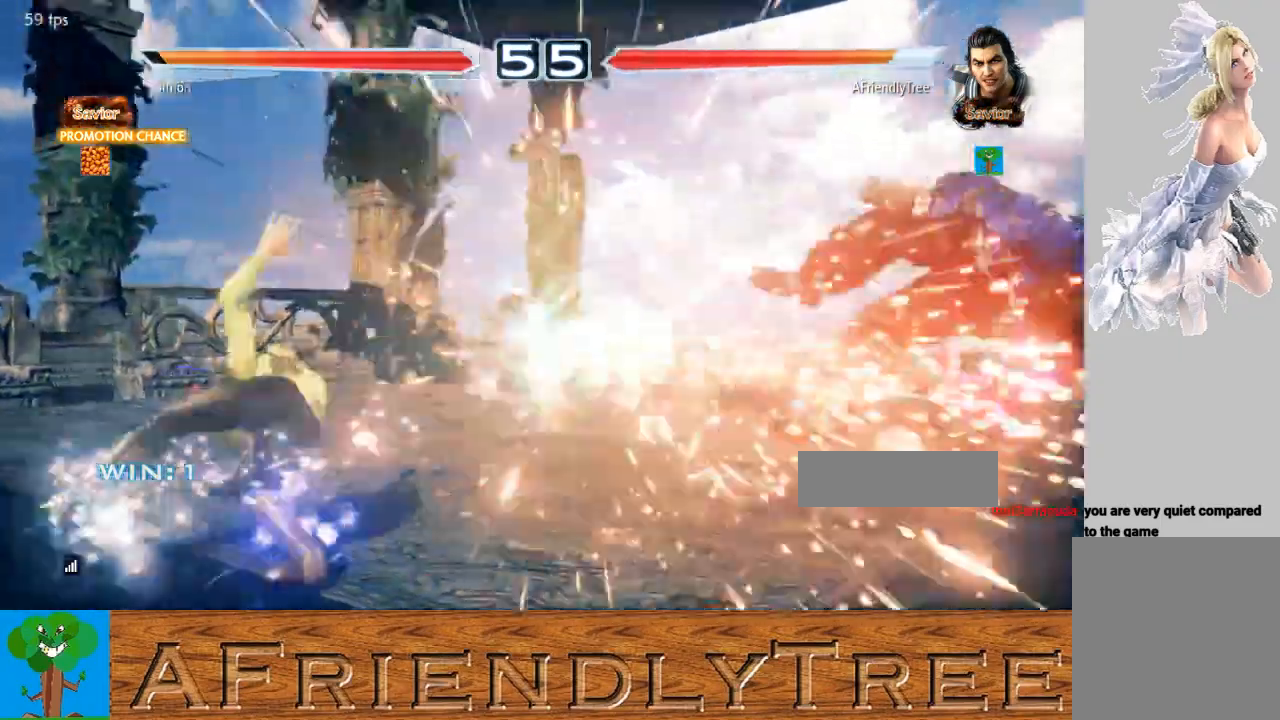
{"buttons": [], "left_stick": "center", "events": [[33, "left_stick", "center"], [67, "CROSS", "up"]]}
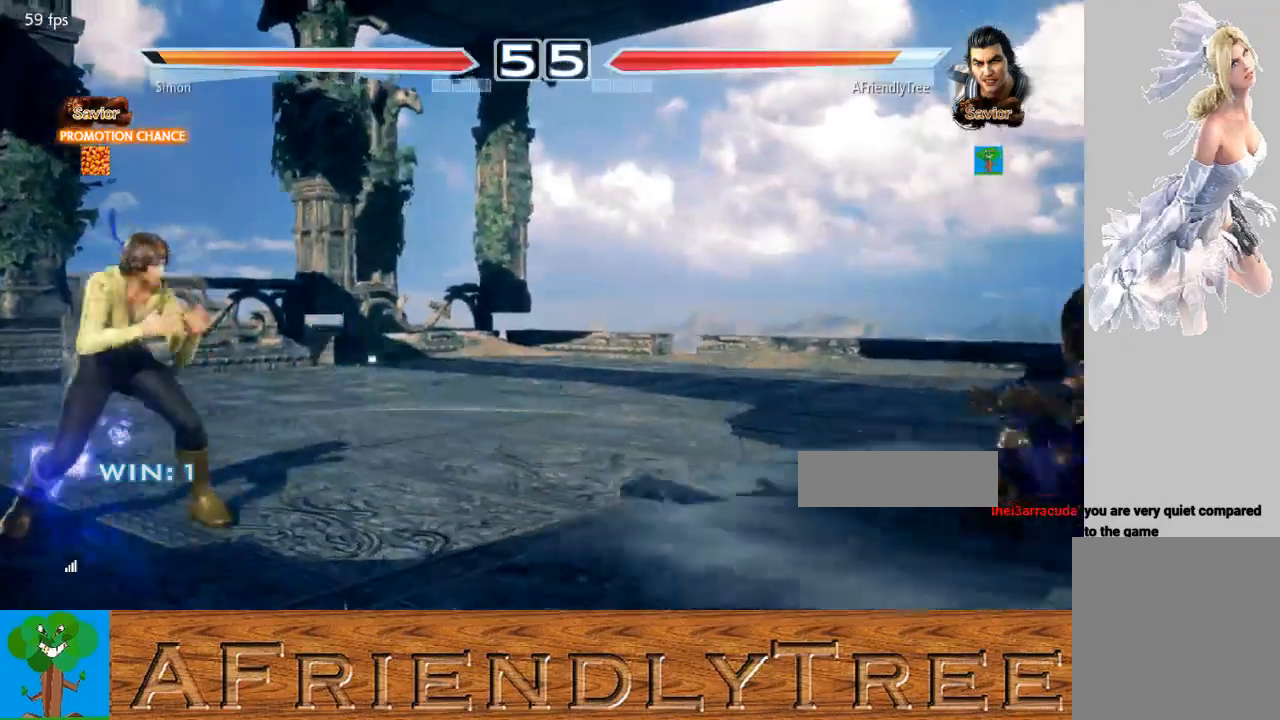
{"buttons": ["TRIANGLE"], "left_stick": "center", "events": [[467, "TRIANGLE", "down"]]}
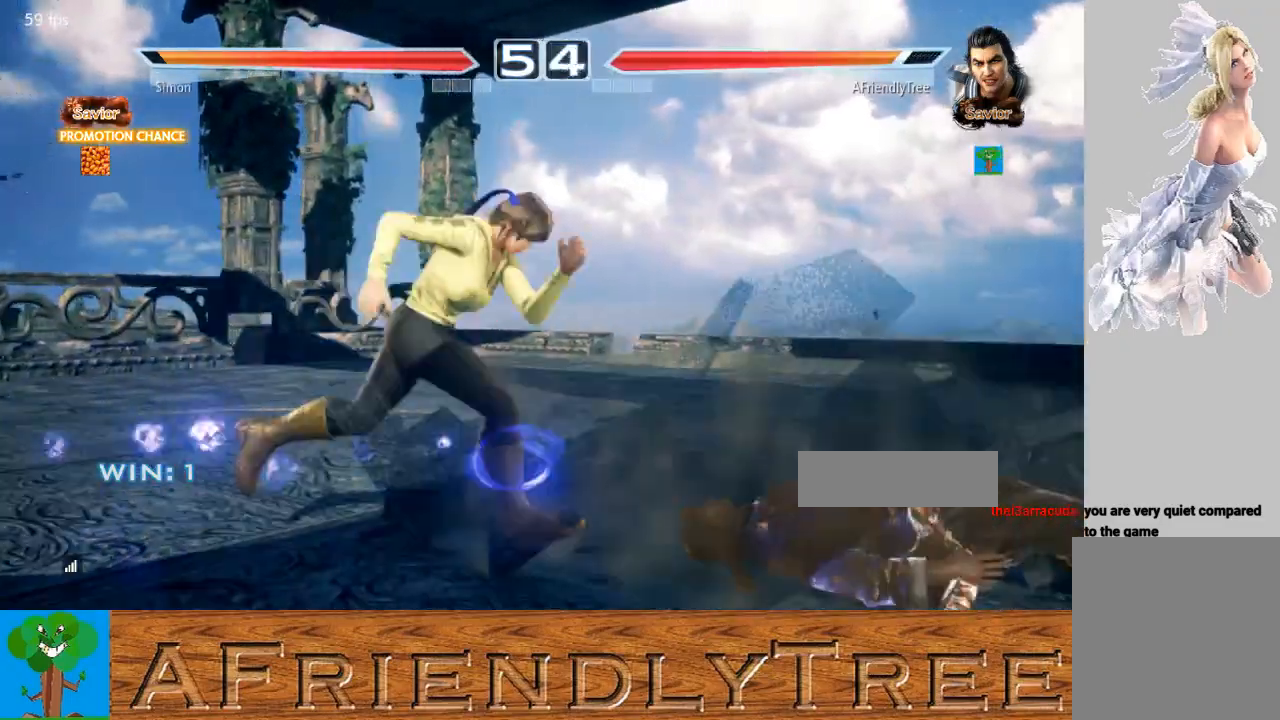
{"buttons": [], "left_stick": "center", "events": [[67, "TRIANGLE", "up"]]}
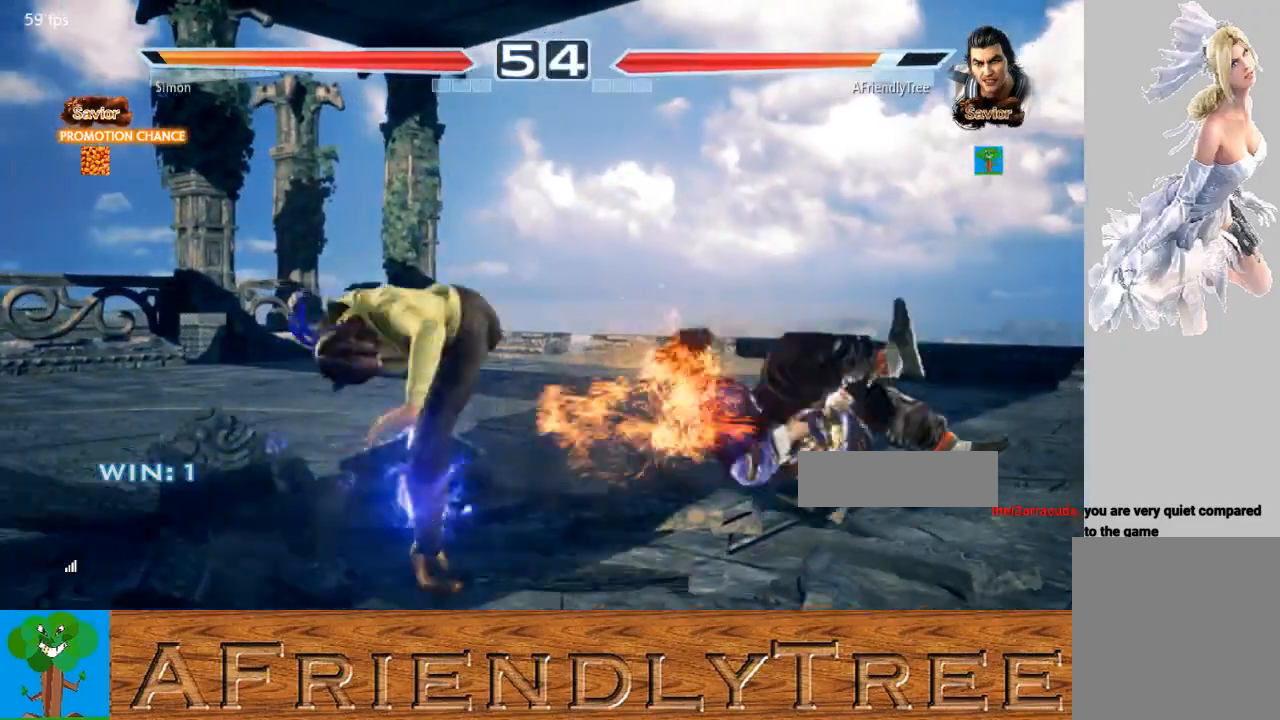
{"buttons": [], "left_stick": "center", "events": [[33, "CROSS", "down"], [200, "CROSS", "up"], [333, "left_stick", "up"], [433, "left_stick", "center"]]}
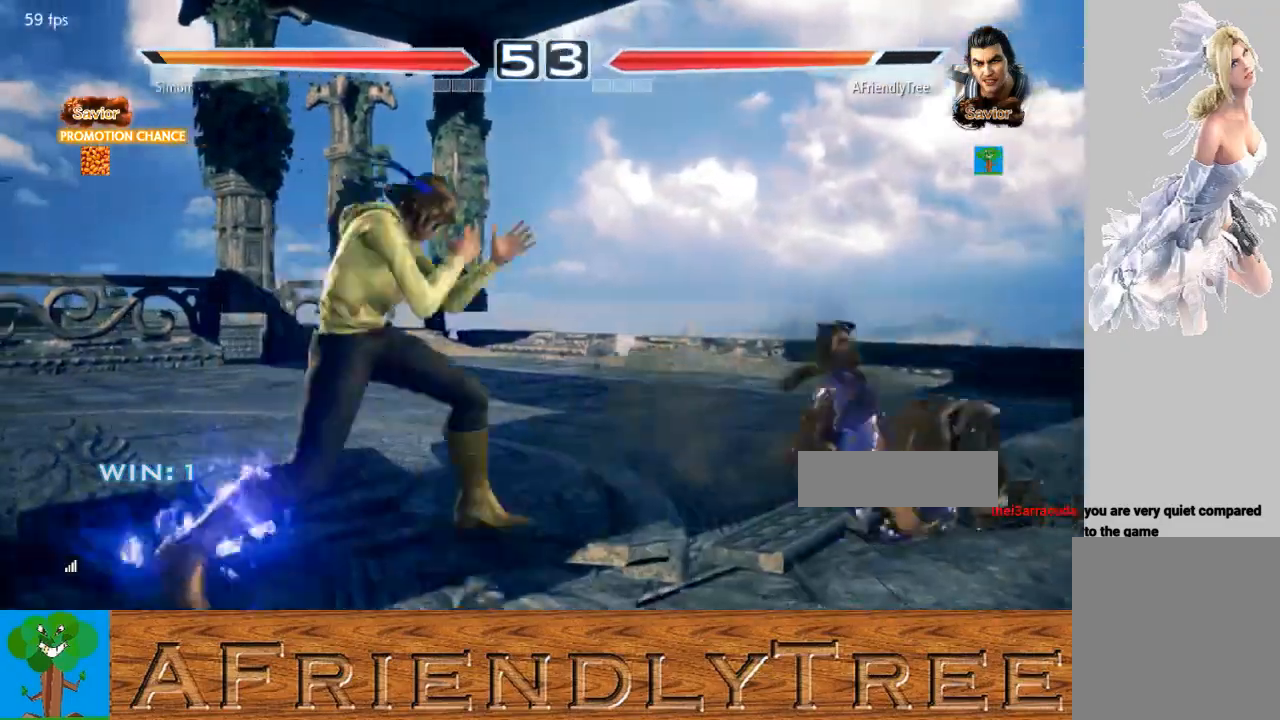
{"buttons": [], "left_stick": "center", "events": [[233, "left_stick", "up-left"], [267, "CROSS", "down"], [300, "left_stick", "up"], [400, "CROSS", "up"], [400, "left_stick", "center"]]}
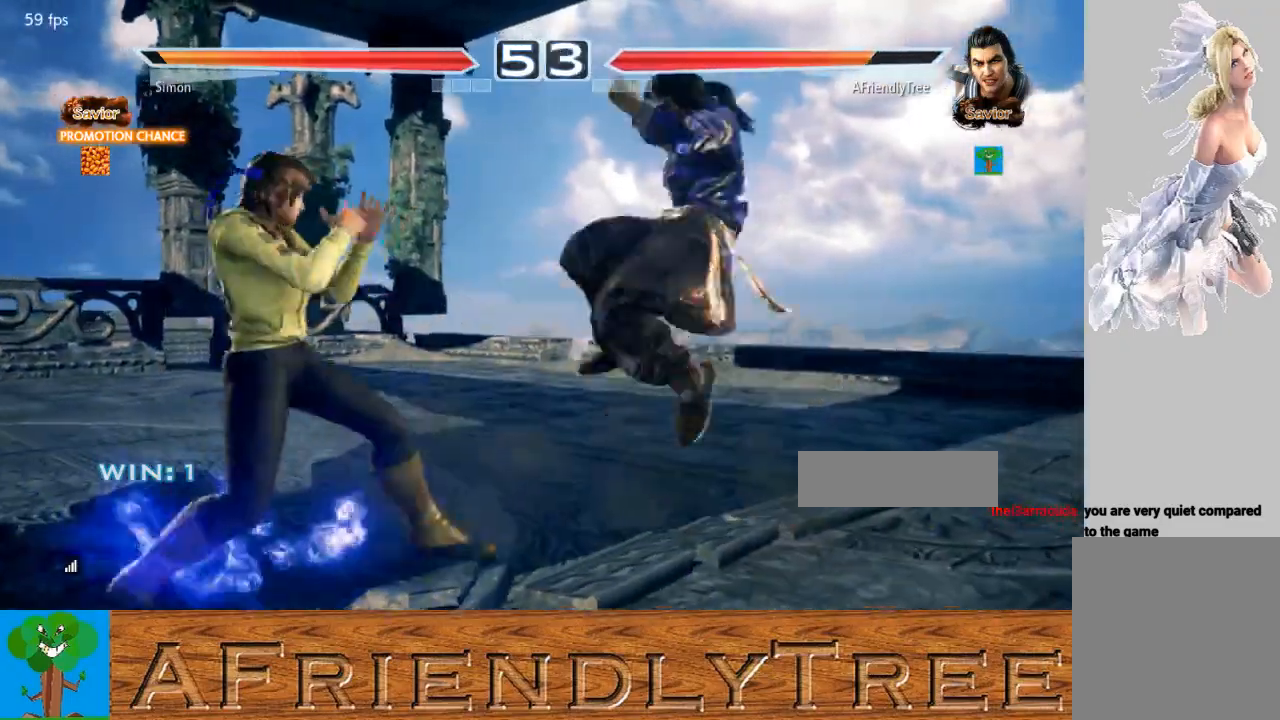
{"buttons": [], "left_stick": "right", "events": [[300, "left_stick", "down-right"], [467, "left_stick", "right"]]}
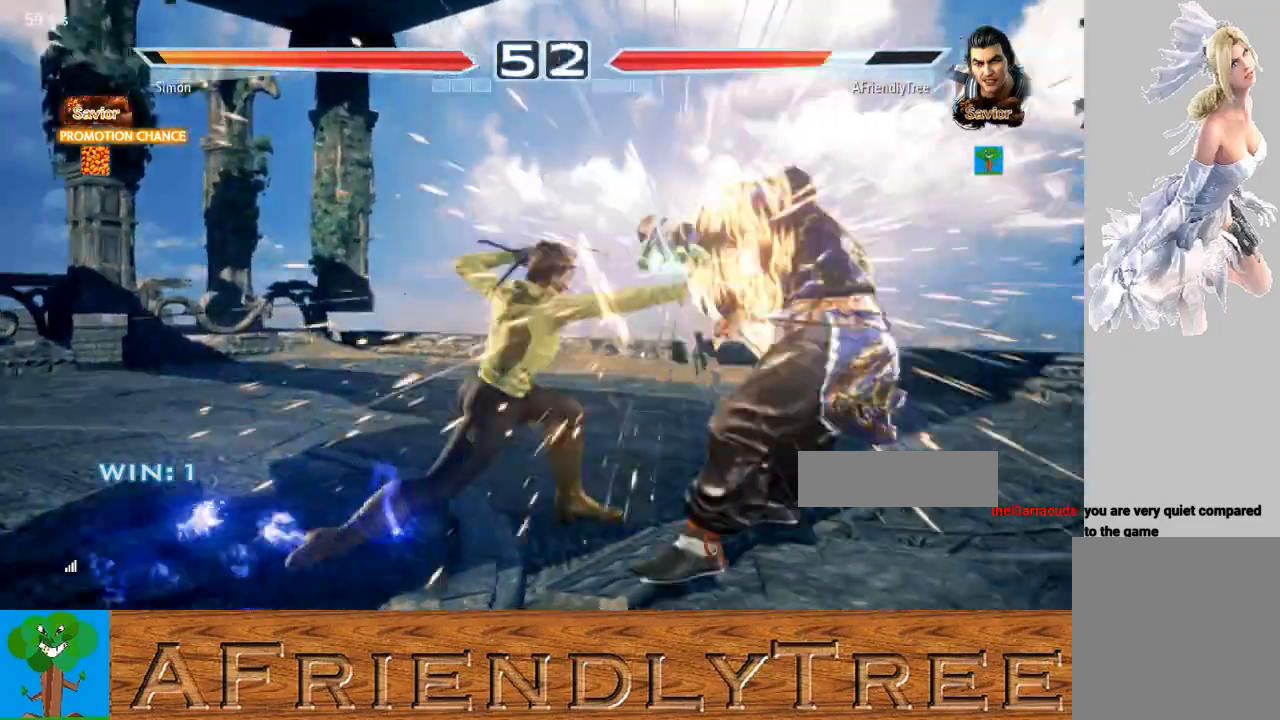
{"buttons": [], "left_stick": "up", "events": [[400, "left_stick", "center"], [500, "left_stick", "up"]]}
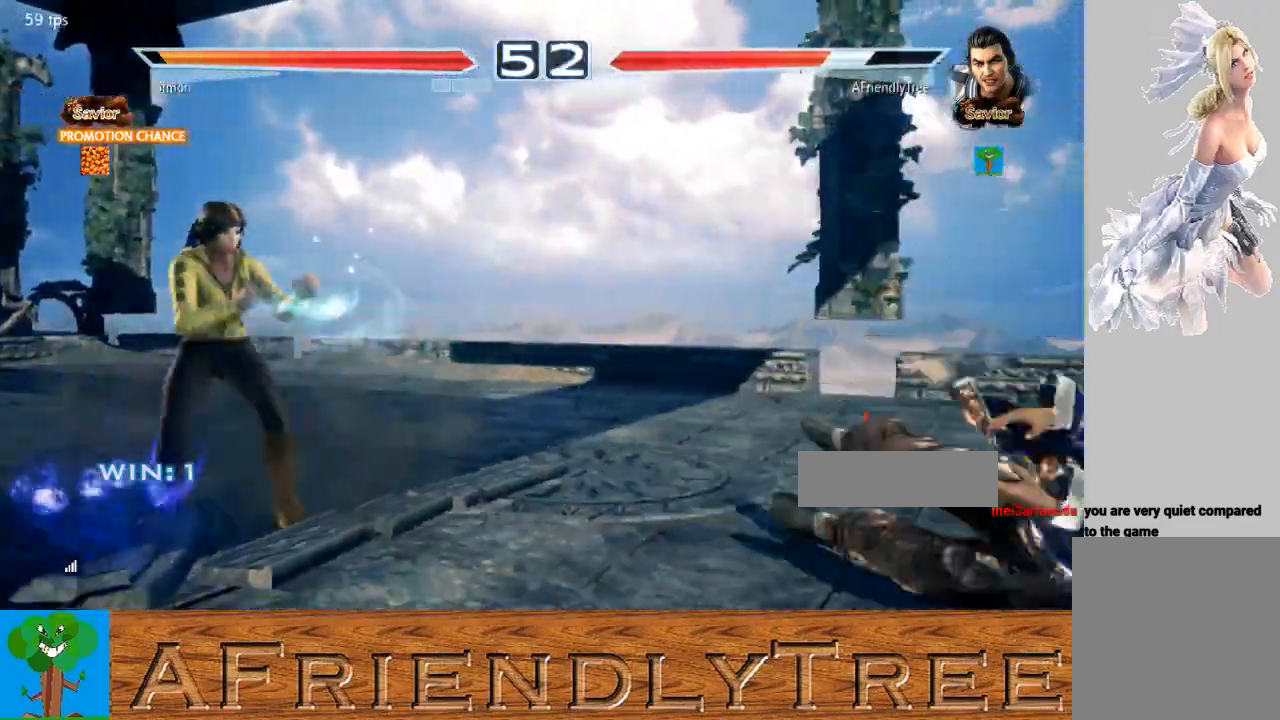
{"buttons": [], "left_stick": "right", "events": [[33, "TRIANGLE", "down"], [333, "left_stick", "center"], [467, "TRIANGLE", "up"], [467, "left_stick", "right"]]}
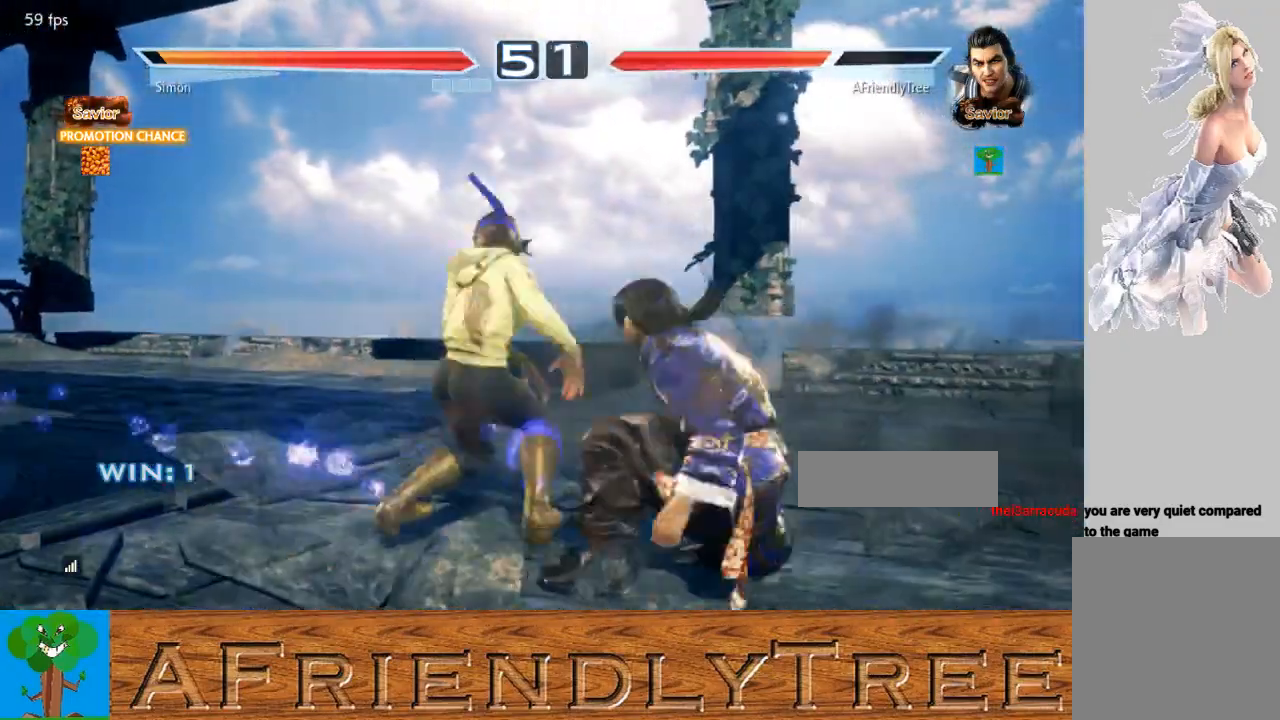
{"buttons": [], "left_stick": "center", "events": [[67, "left_stick", "center"], [167, "left_stick", "right"], [433, "left_stick", "center"]]}
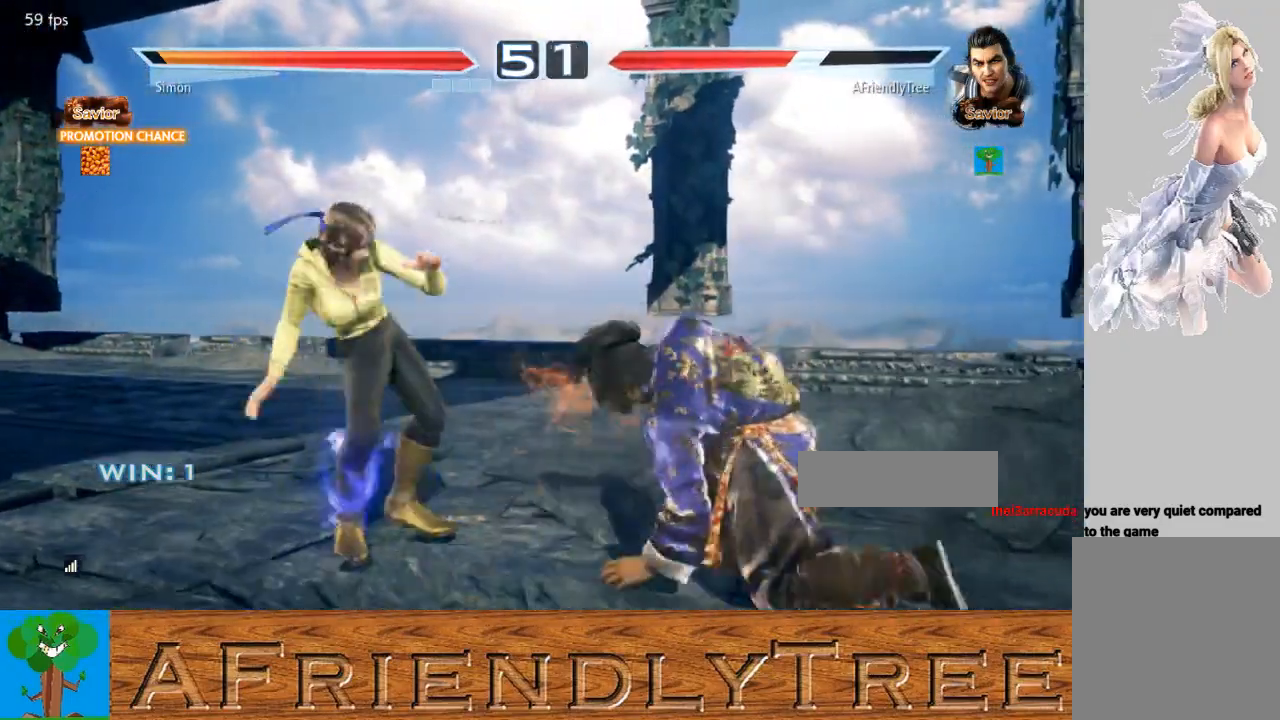
{"buttons": [], "left_stick": "right", "events": [[200, "left_stick", "right"], [267, "left_stick", "center"], [367, "left_stick", "right"]]}
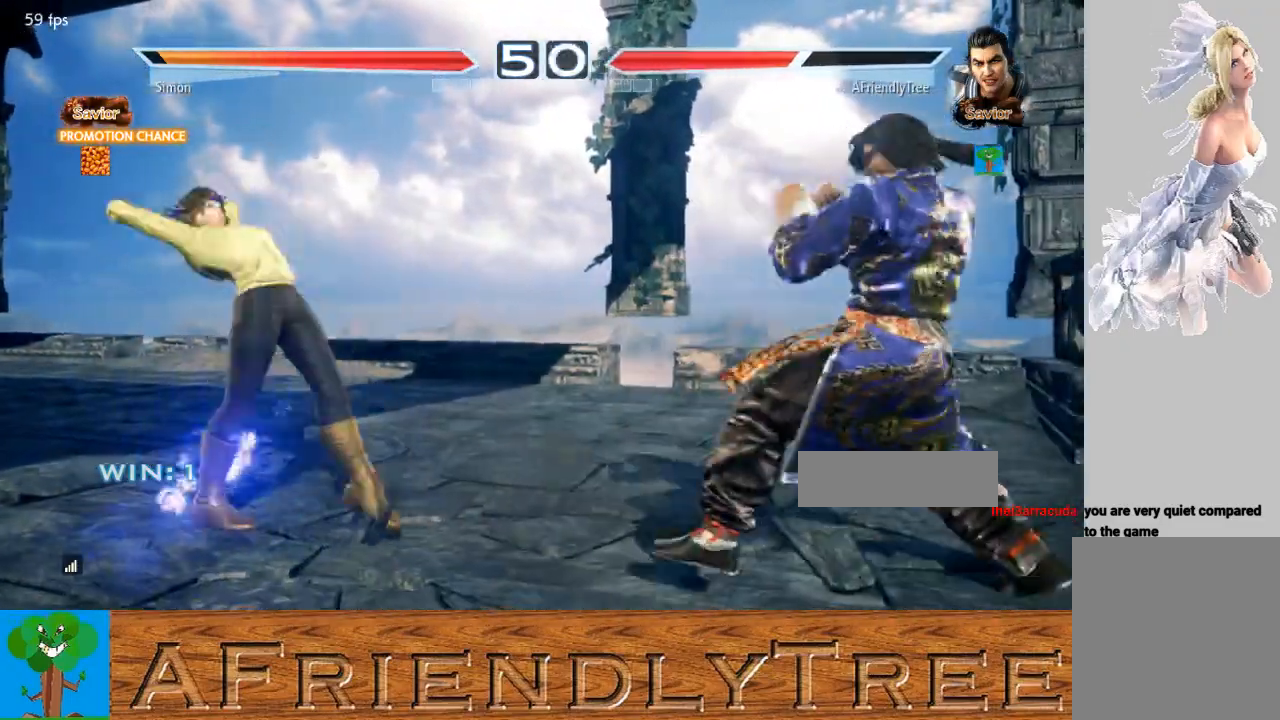
{"buttons": [], "left_stick": "left", "events": [[300, "left_stick", "left"], [367, "left_stick", "center"], [467, "left_stick", "left"]]}